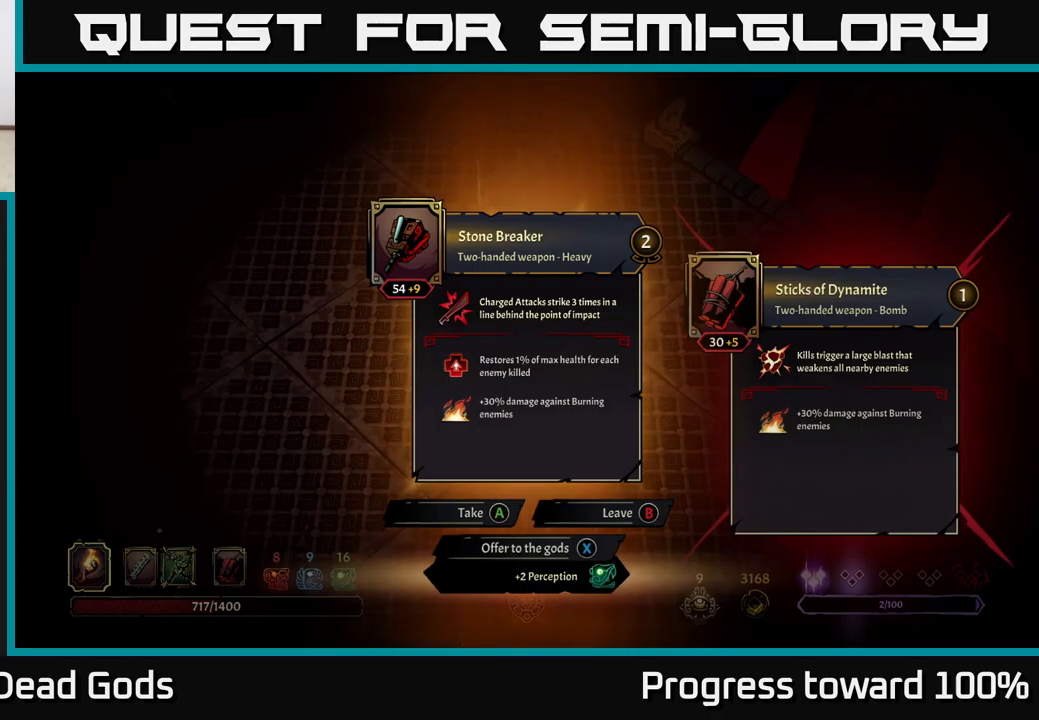
Gameplay with a controller (Xbox layout); each line is a JSON object with the inputs held at the frame after it. "events" lists button and stick changes between this image and that frame as [ms after this image, input, new state], when the widget could be followed in between.
{"buttons": [], "left_stick": "center", "right_stick": "center", "events": [[416, "A", "down"], [483, "A", "up"]]}
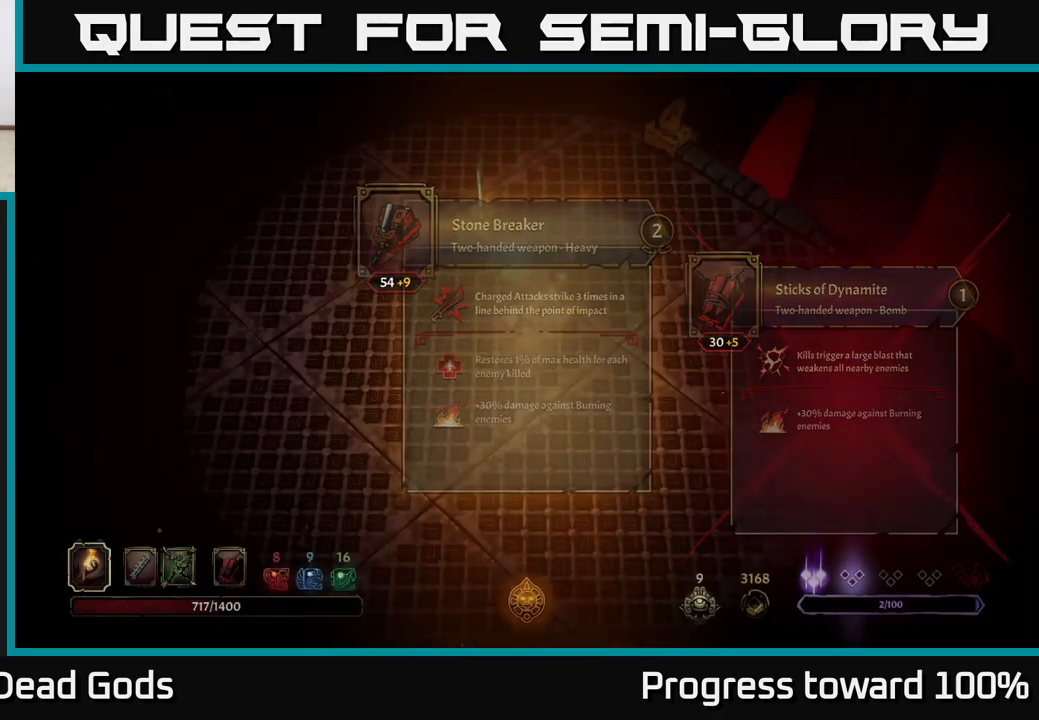
{"buttons": [], "left_stick": "up", "right_stick": "center", "events": [[366, "left_stick", "up"]]}
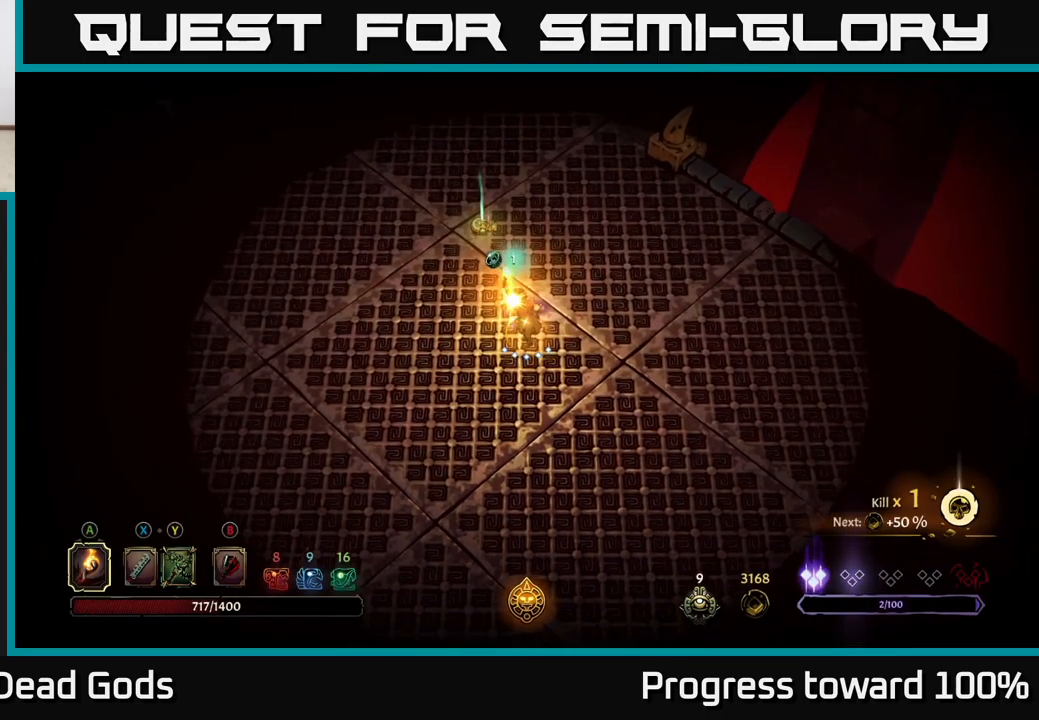
{"buttons": [], "left_stick": "up", "right_stick": "center", "events": []}
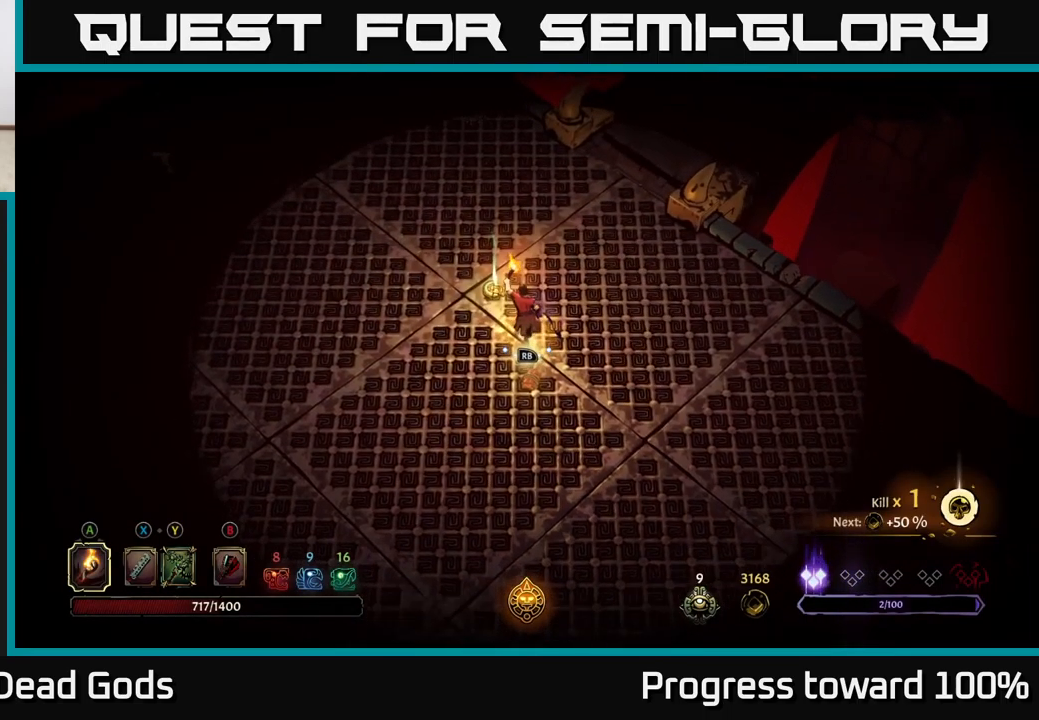
{"buttons": [], "left_stick": "center", "right_stick": "center", "events": [[133, "R1", "down"], [183, "left_stick", "center"], [233, "R1", "up"]]}
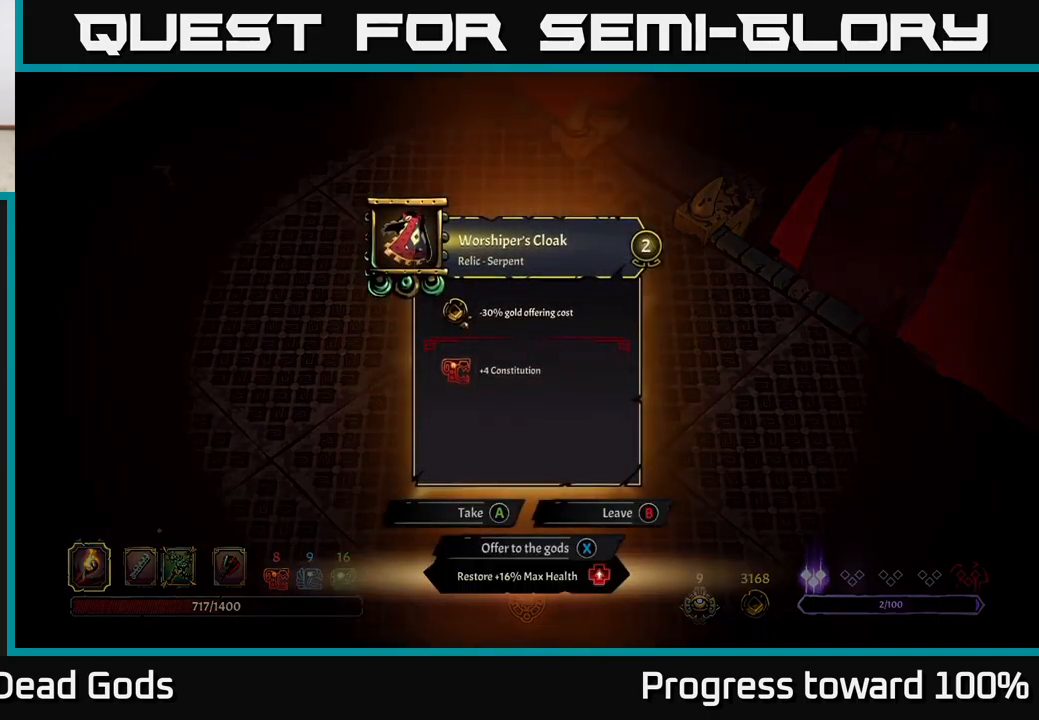
{"buttons": [], "left_stick": "center", "right_stick": "center", "events": []}
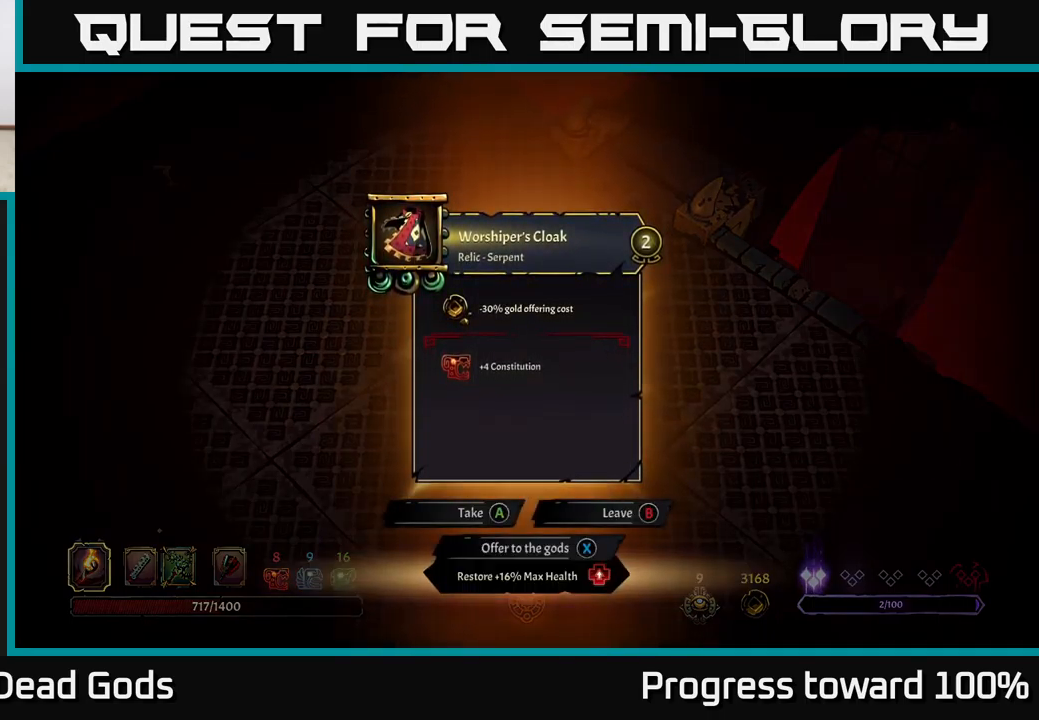
{"buttons": [], "left_stick": "center", "right_stick": "center", "events": []}
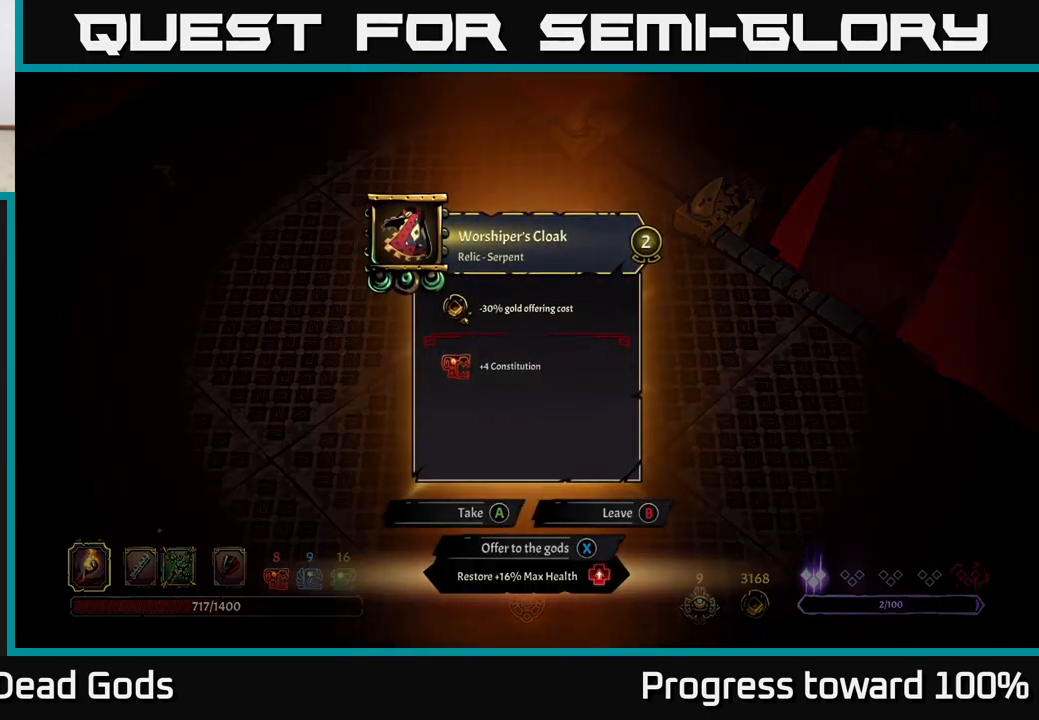
{"buttons": [], "left_stick": "down-left", "right_stick": "center", "events": [[83, "A", "down"], [133, "A", "up"], [317, "left_stick", "down-left"]]}
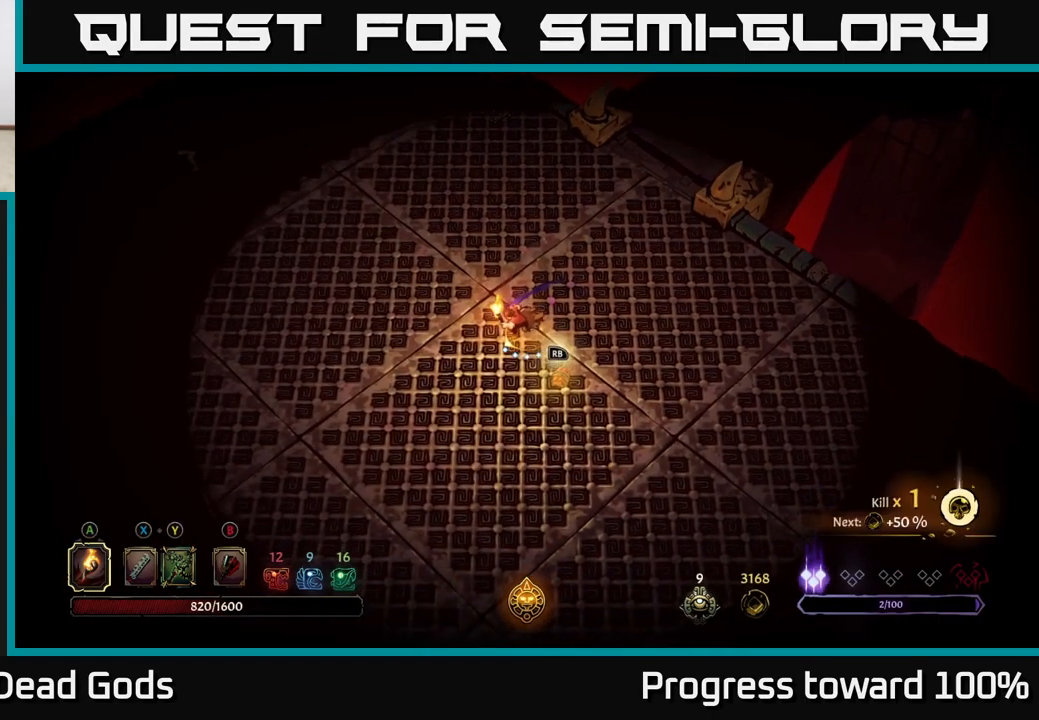
{"buttons": [], "left_stick": "up-right", "right_stick": "center", "events": [[267, "left_stick", "down-right"], [333, "left_stick", "right"], [433, "left_stick", "up-right"]]}
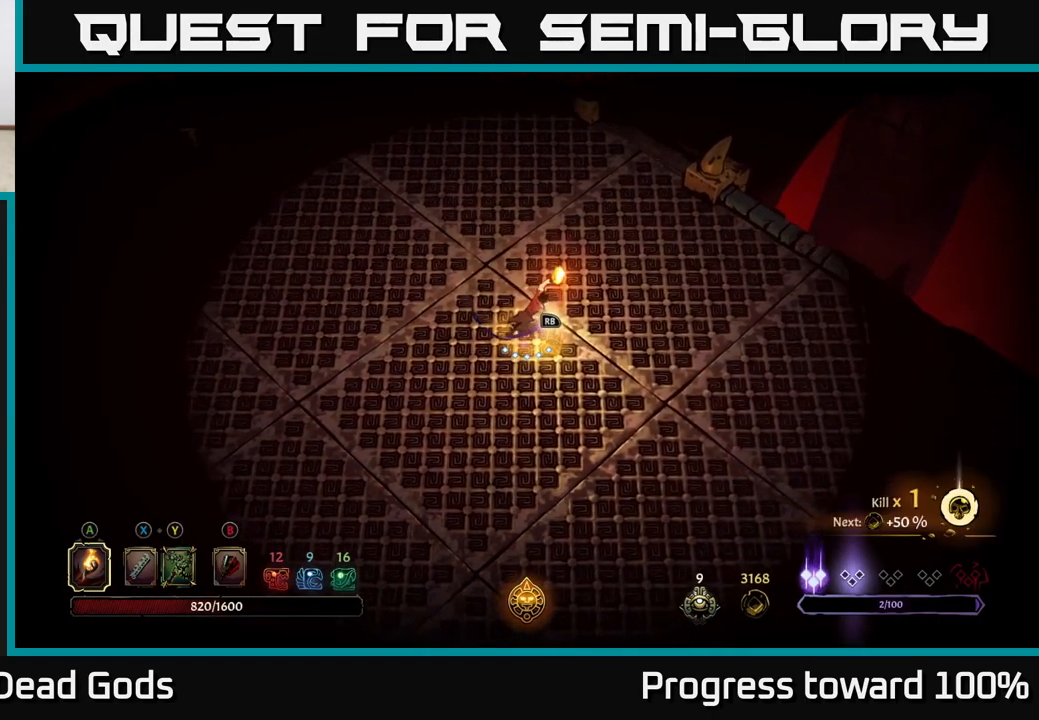
{"buttons": [], "left_stick": "up", "right_stick": "center", "events": [[183, "left_stick", "up"]]}
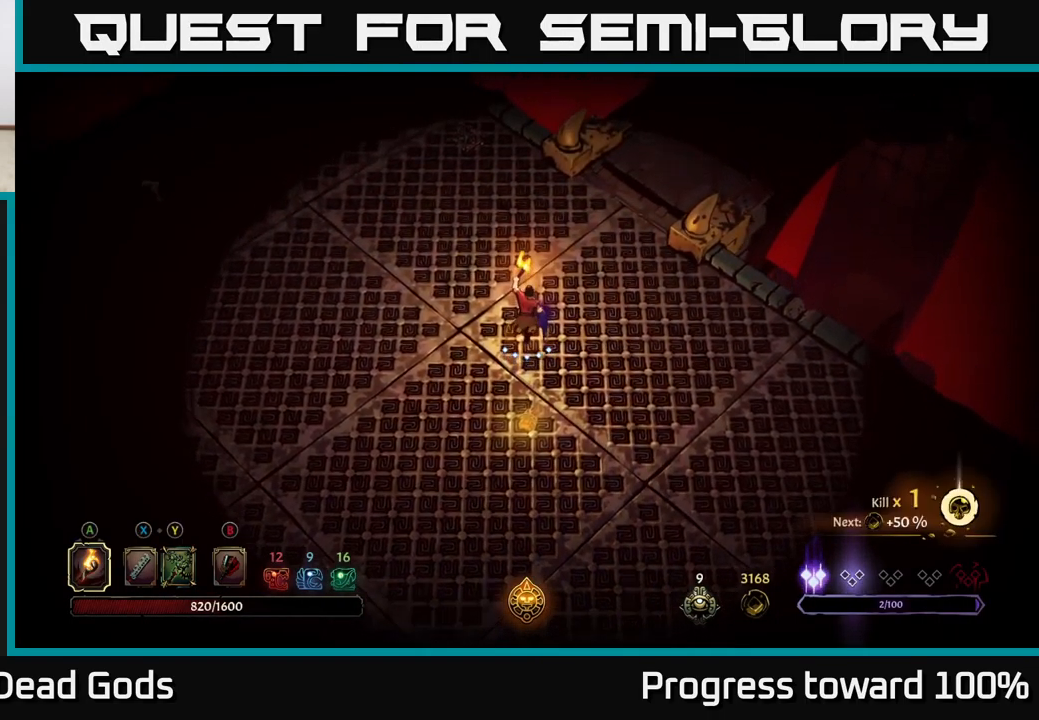
{"buttons": ["R2"], "left_stick": "up-right", "right_stick": "center", "events": [[67, "left_stick", "up-right"], [417, "R2", "down"]]}
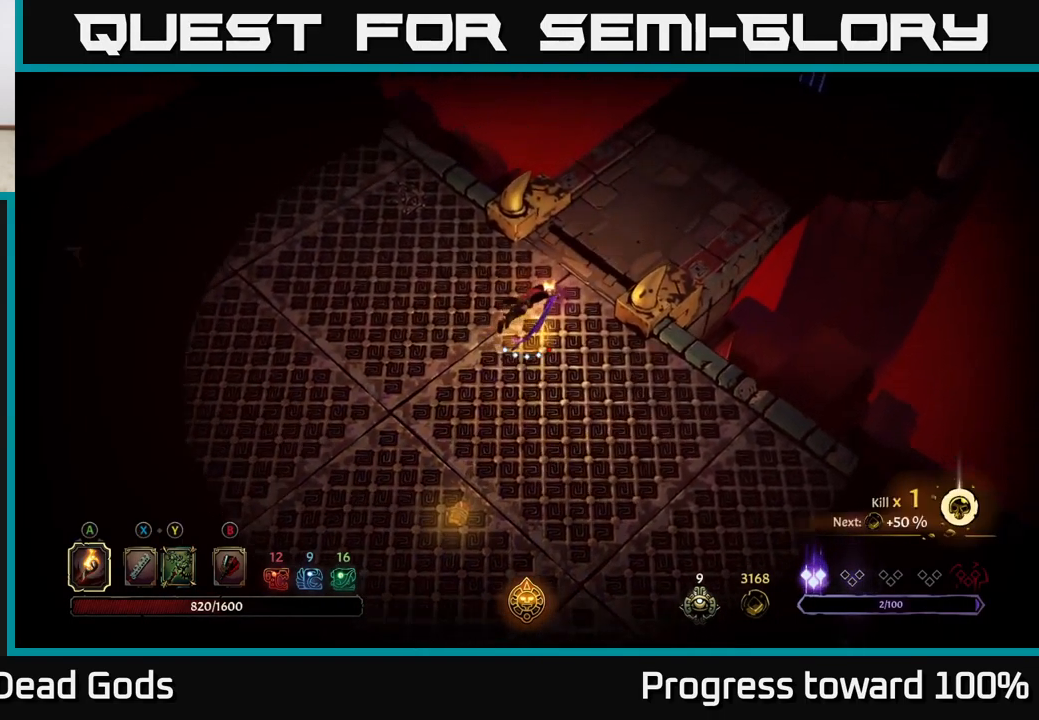
{"buttons": ["R2"], "left_stick": "up-right", "right_stick": "center", "events": [[183, "R2", "up"], [483, "R2", "down"]]}
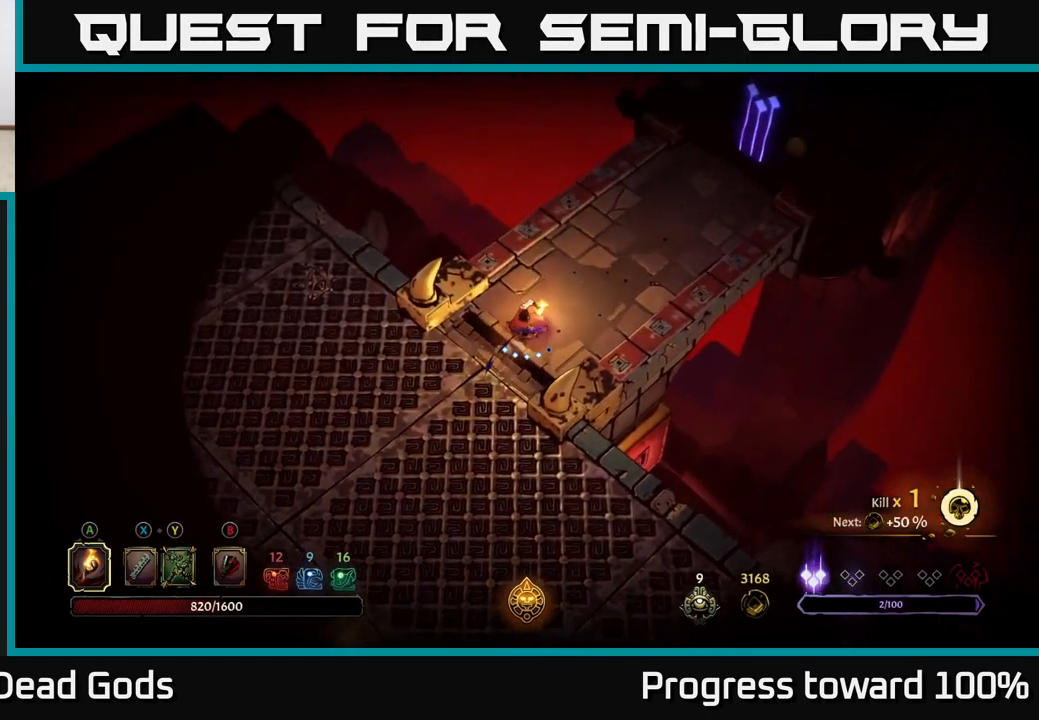
{"buttons": [], "left_stick": "up-right", "right_stick": "center", "events": [[267, "R2", "up"]]}
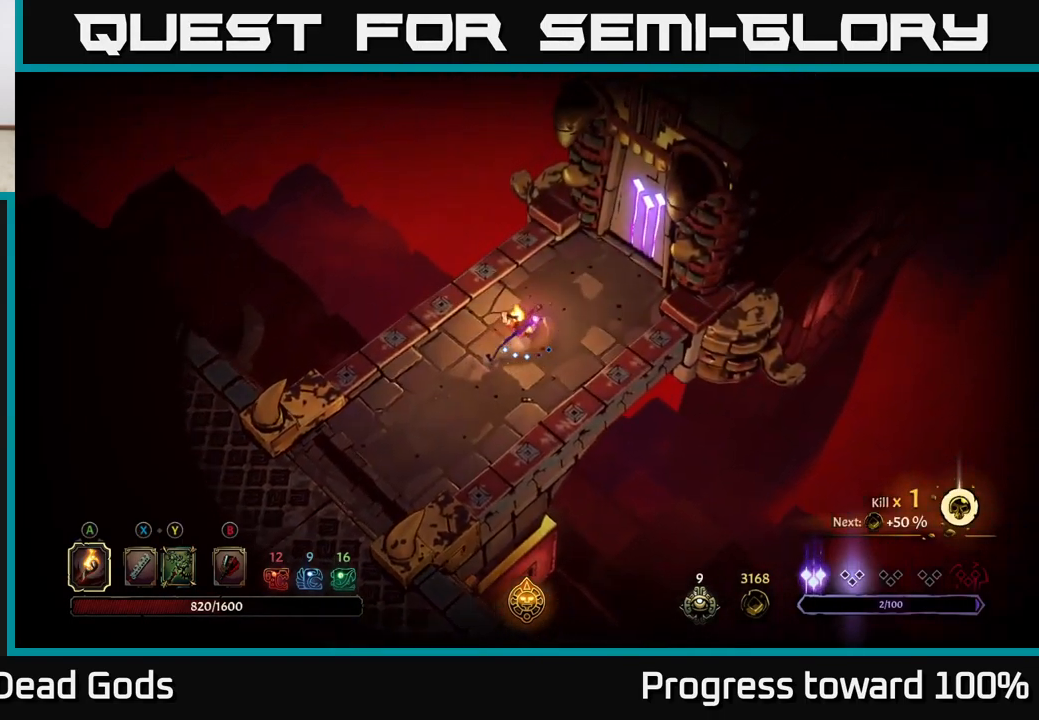
{"buttons": [], "left_stick": "up-right", "right_stick": "center", "events": []}
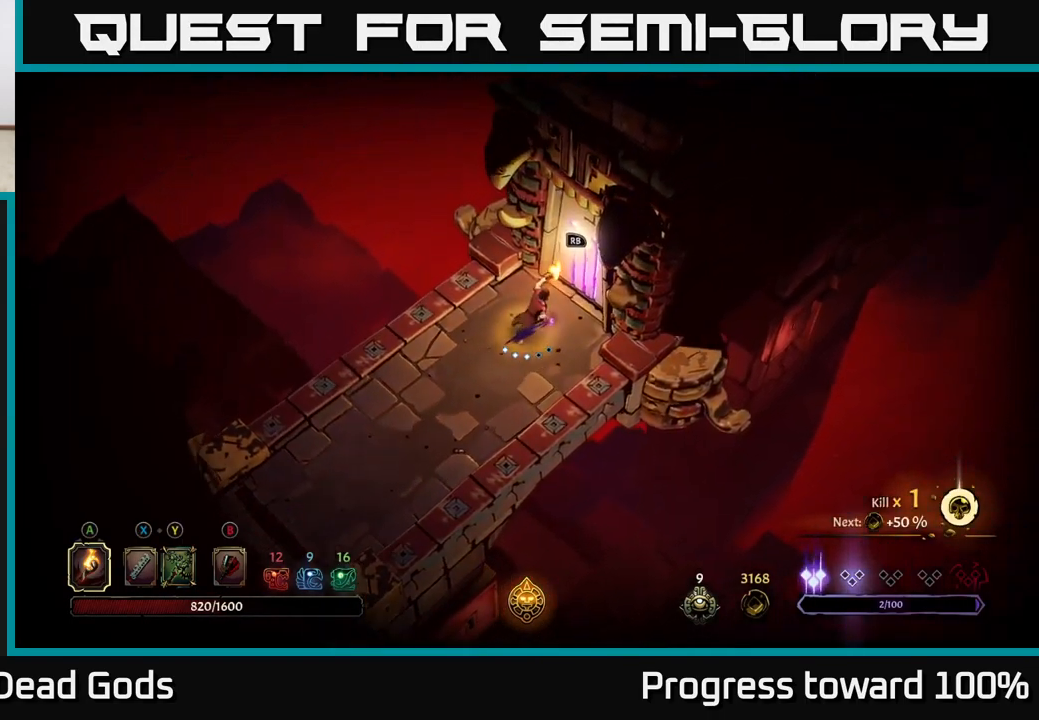
{"buttons": [], "left_stick": "center", "right_stick": "center", "events": [[33, "R1", "down"], [83, "left_stick", "center"], [200, "R1", "up"]]}
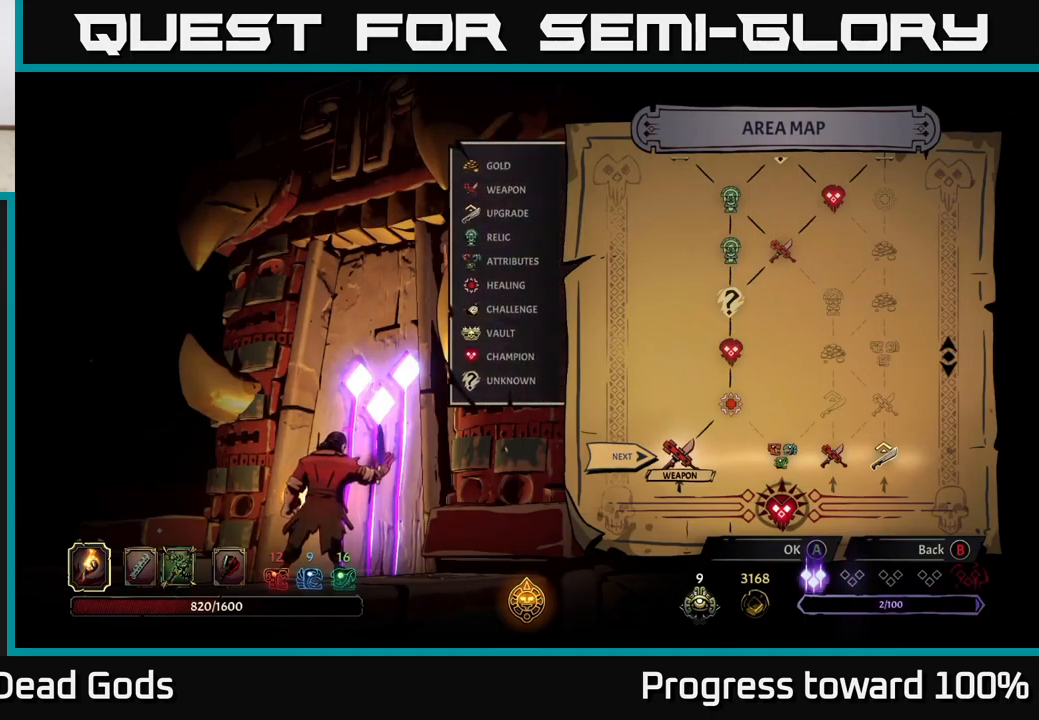
{"buttons": [], "left_stick": "right", "right_stick": "center", "events": [[417, "left_stick", "right"]]}
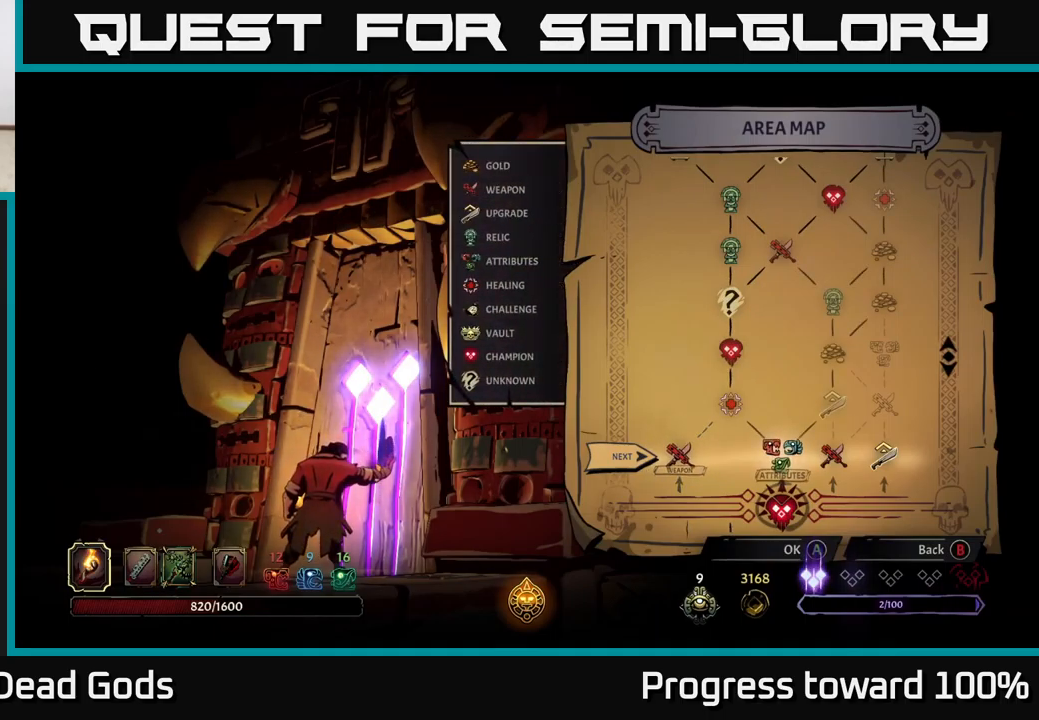
{"buttons": [], "left_stick": "center", "right_stick": "center", "events": [[134, "left_stick", "center"]]}
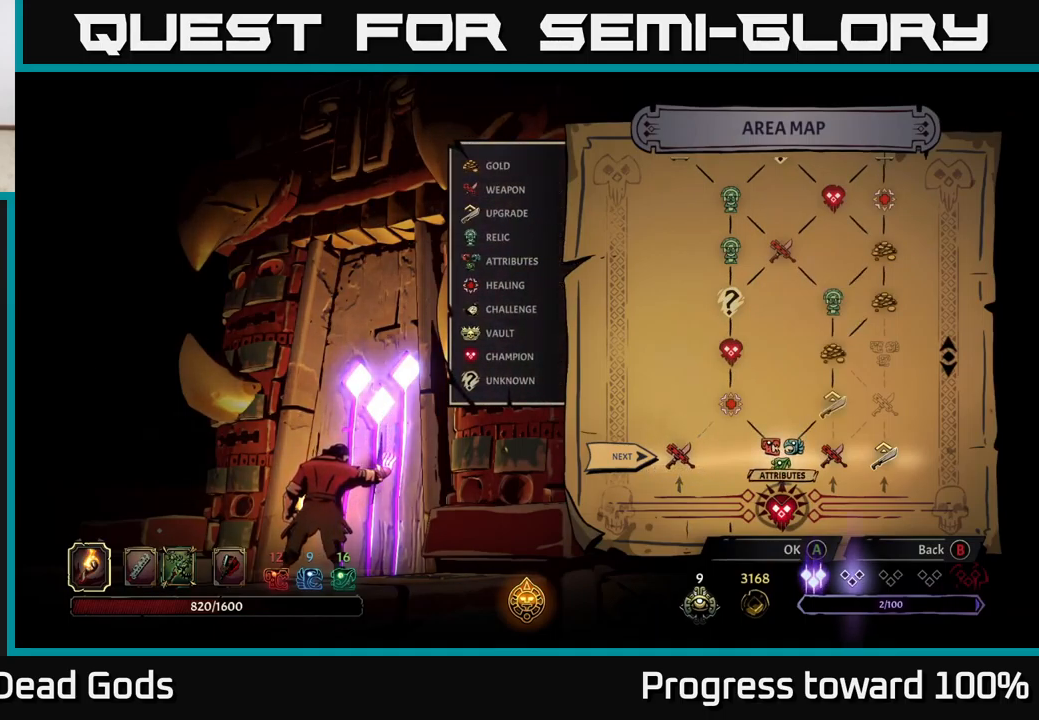
{"buttons": [], "left_stick": "center", "right_stick": "center", "events": []}
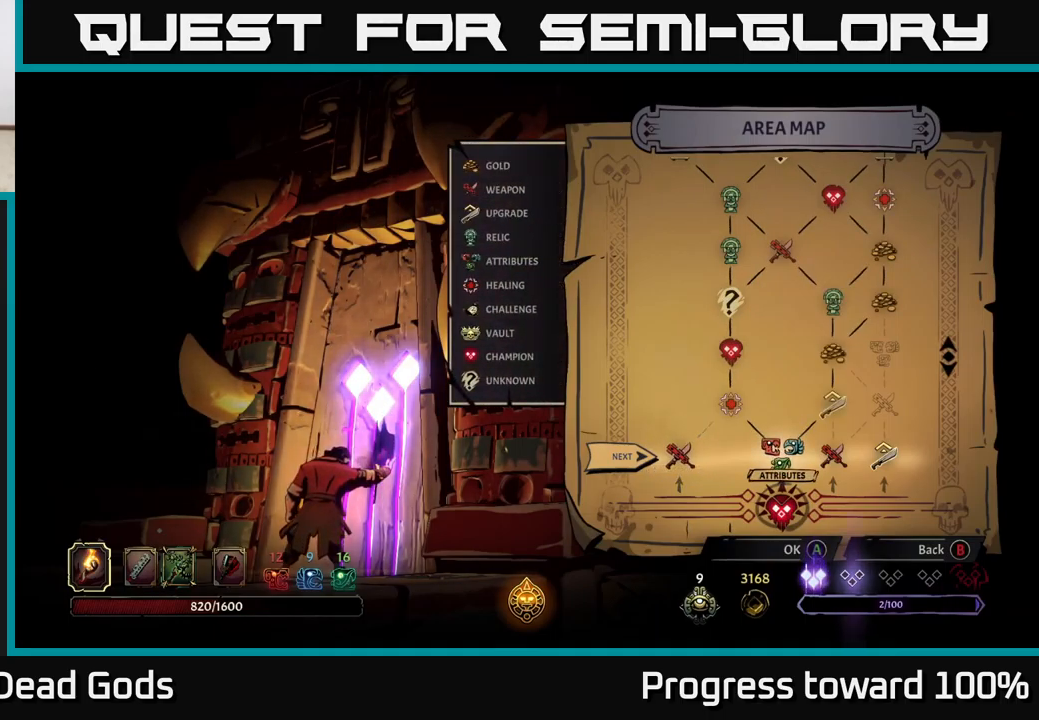
{"buttons": [], "left_stick": "center", "right_stick": "up-right", "events": [[500, "right_stick", "up-right"]]}
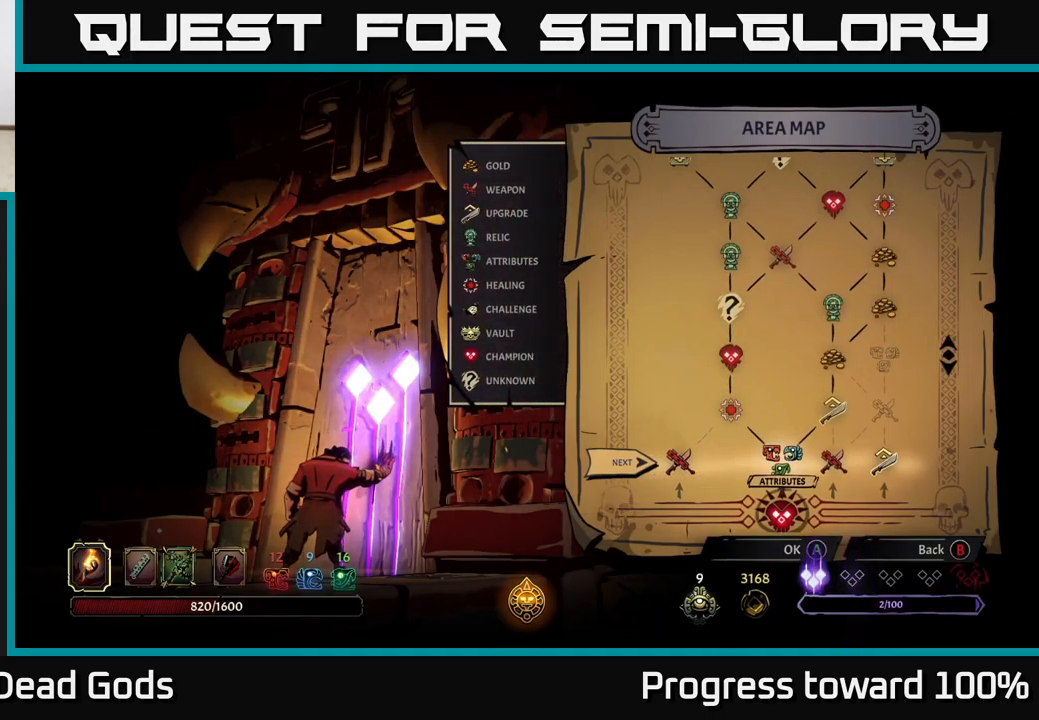
{"buttons": [], "left_stick": "center", "right_stick": "up", "events": [[317, "right_stick", "center"], [450, "right_stick", "up"]]}
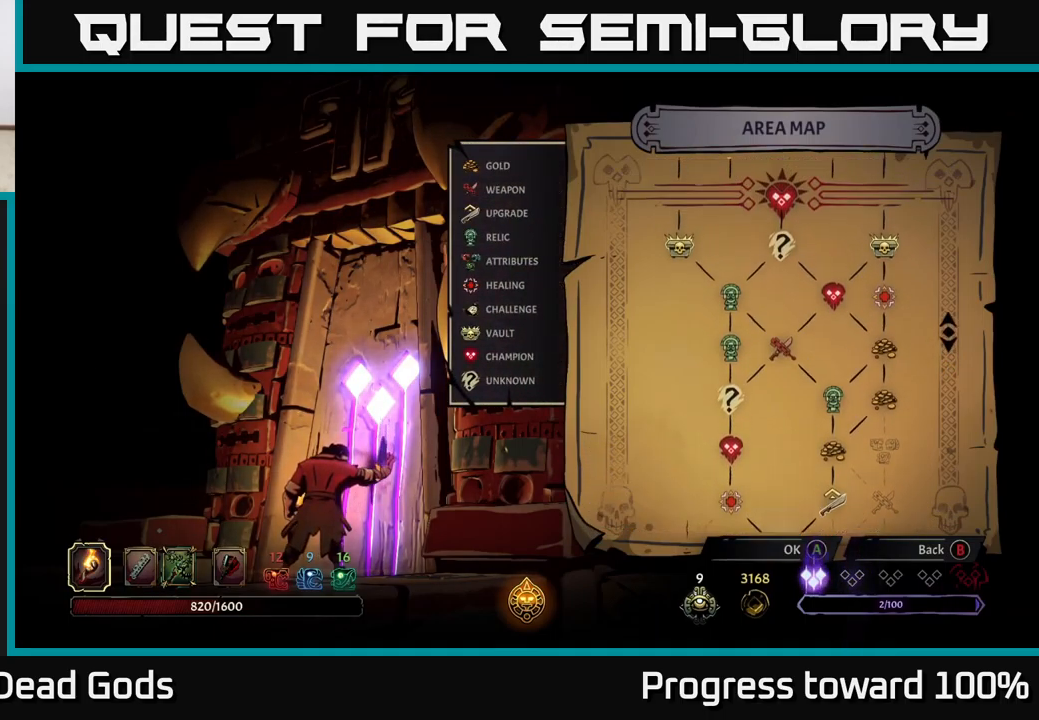
{"buttons": [], "left_stick": "center", "right_stick": "down", "events": [[200, "right_stick", "center"], [284, "right_stick", "down"]]}
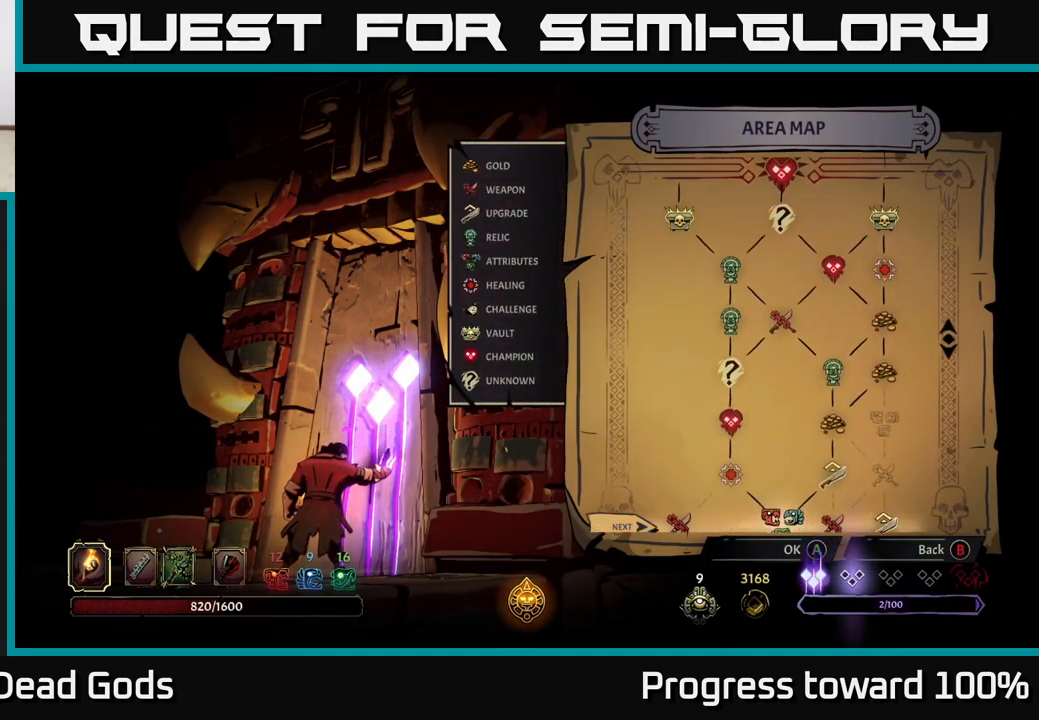
{"buttons": [], "left_stick": "center", "right_stick": "up", "events": [[67, "right_stick", "center"], [317, "right_stick", "up"]]}
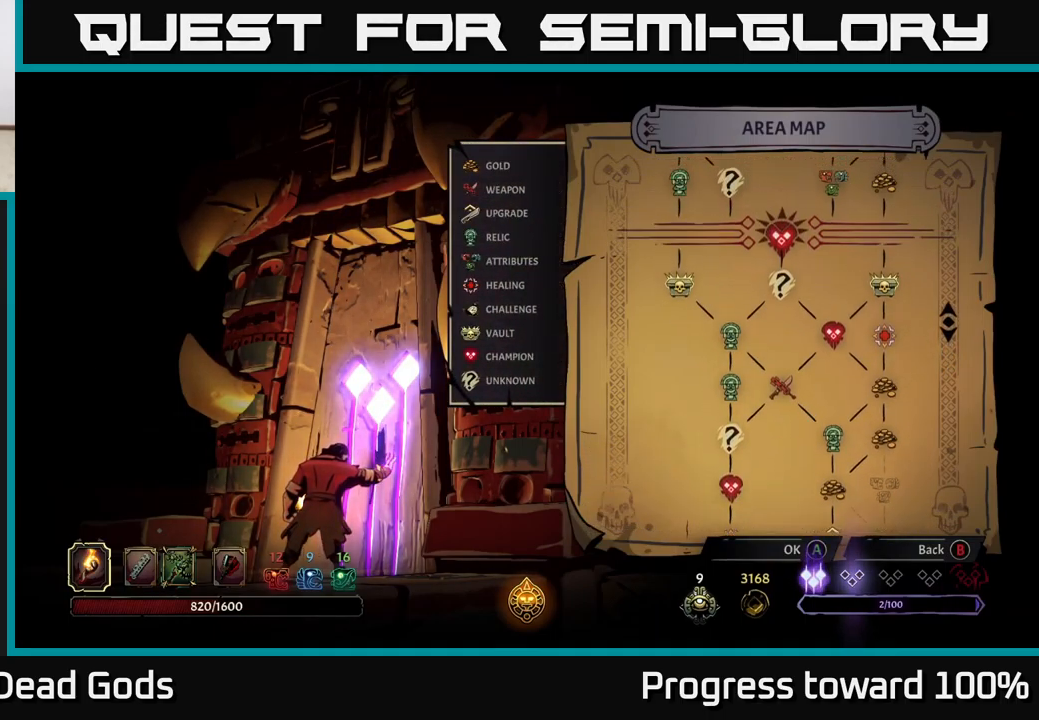
{"buttons": [], "left_stick": "center", "right_stick": "down", "events": [[200, "right_stick", "center"], [467, "right_stick", "down"]]}
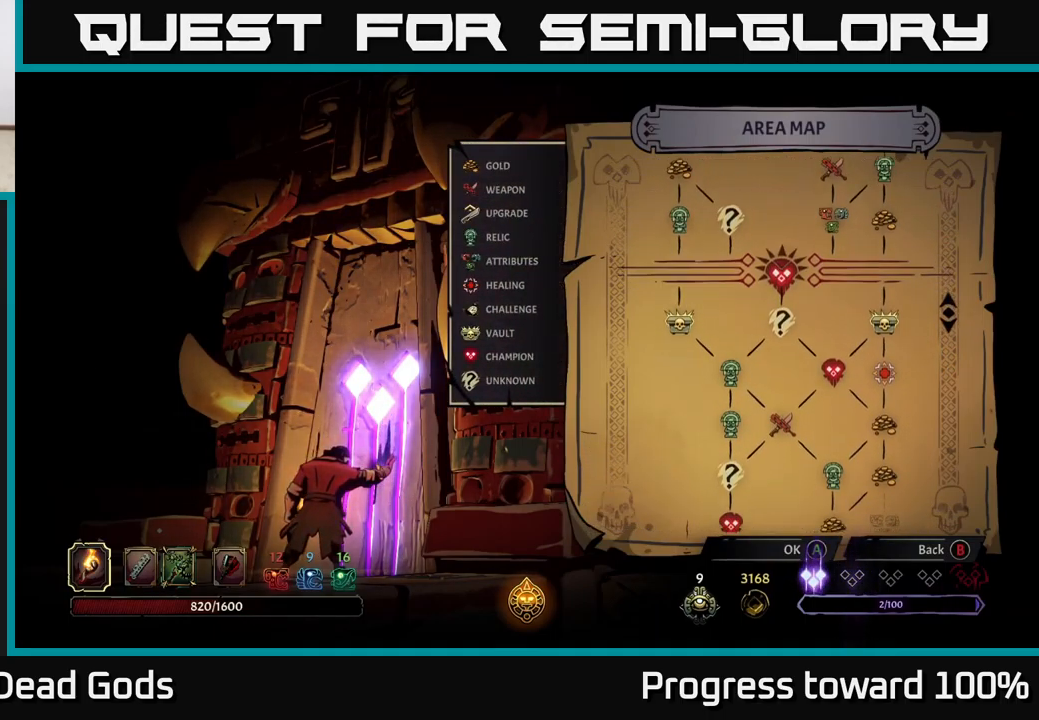
{"buttons": [], "left_stick": "center", "right_stick": "center", "events": [[317, "right_stick", "center"]]}
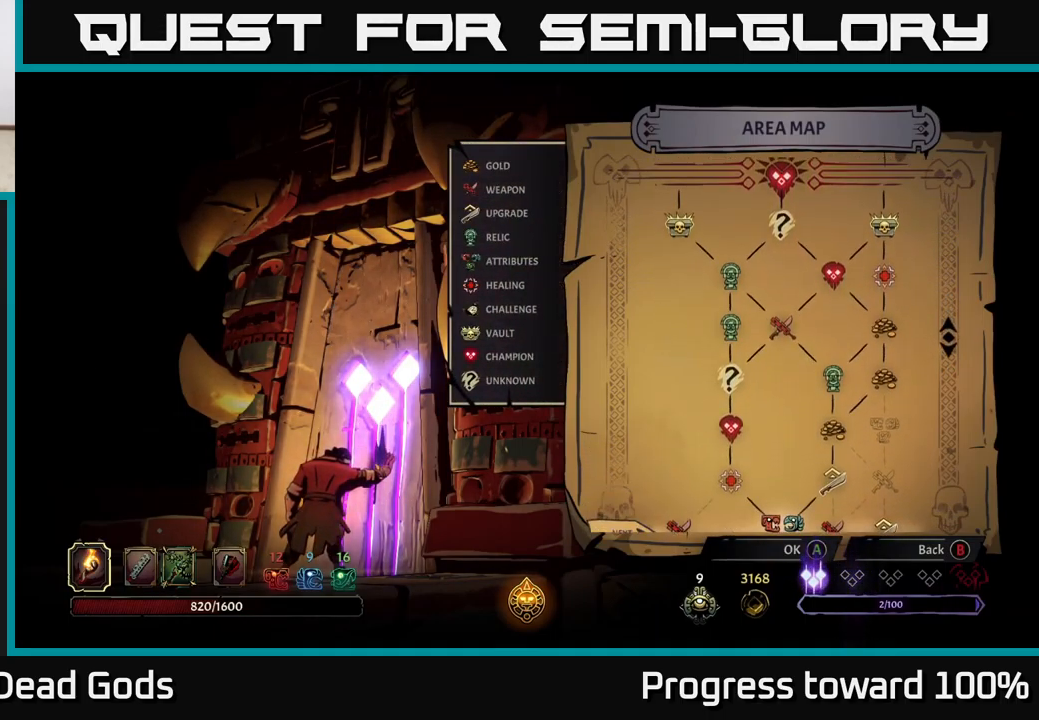
{"buttons": [], "left_stick": "center", "right_stick": "down", "events": [[417, "right_stick", "down"]]}
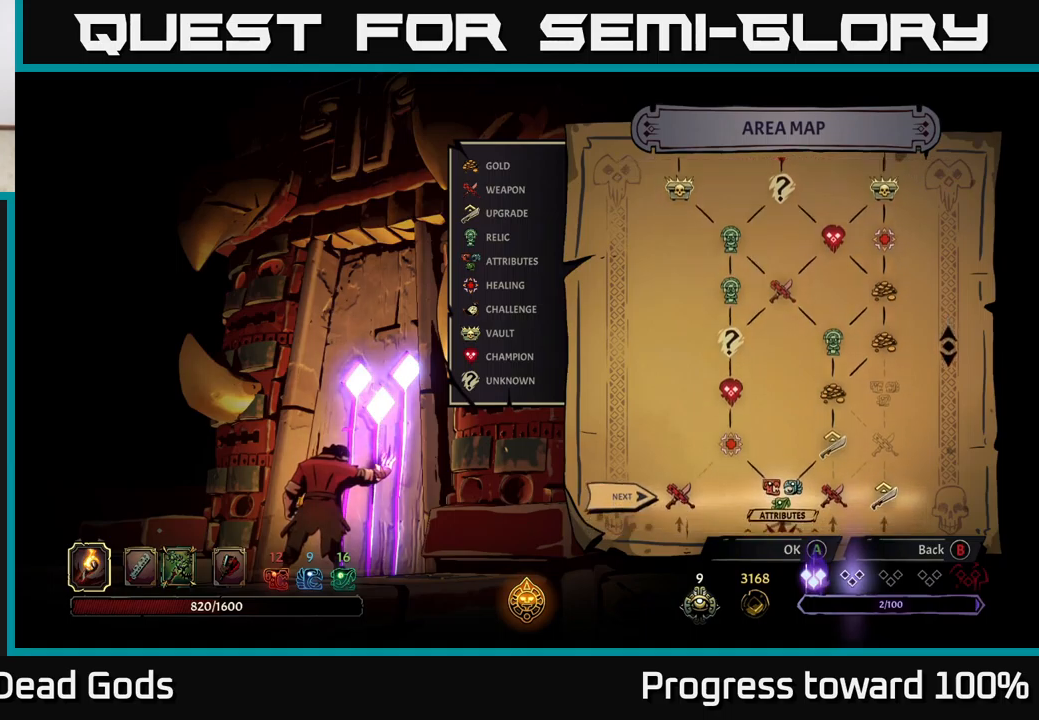
{"buttons": [], "left_stick": "center", "right_stick": "center", "events": [[216, "right_stick", "center"]]}
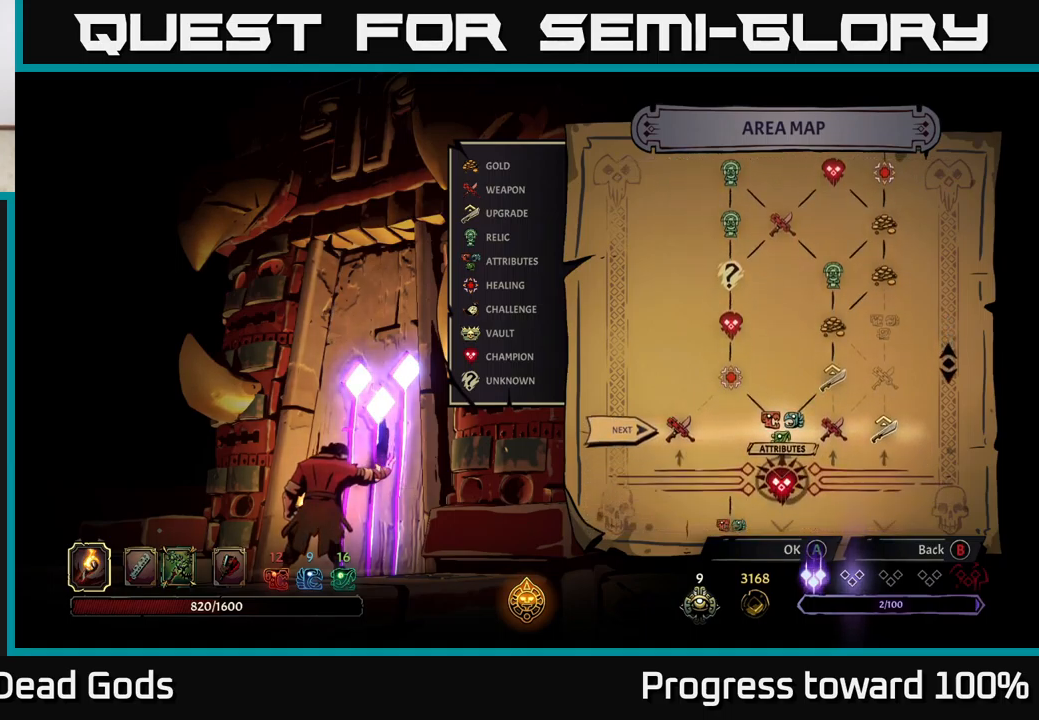
{"buttons": [], "left_stick": "center", "right_stick": "up", "events": [[250, "right_stick", "up"]]}
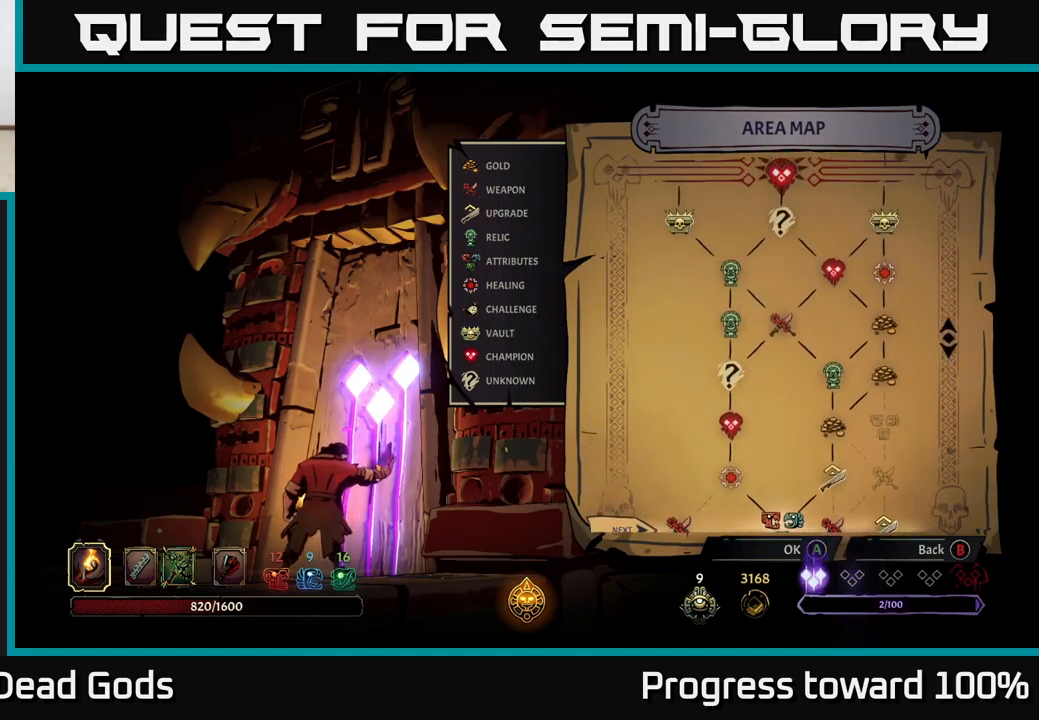
{"buttons": [], "left_stick": "center", "right_stick": "down", "events": [[33, "right_stick", "center"], [250, "right_stick", "down"]]}
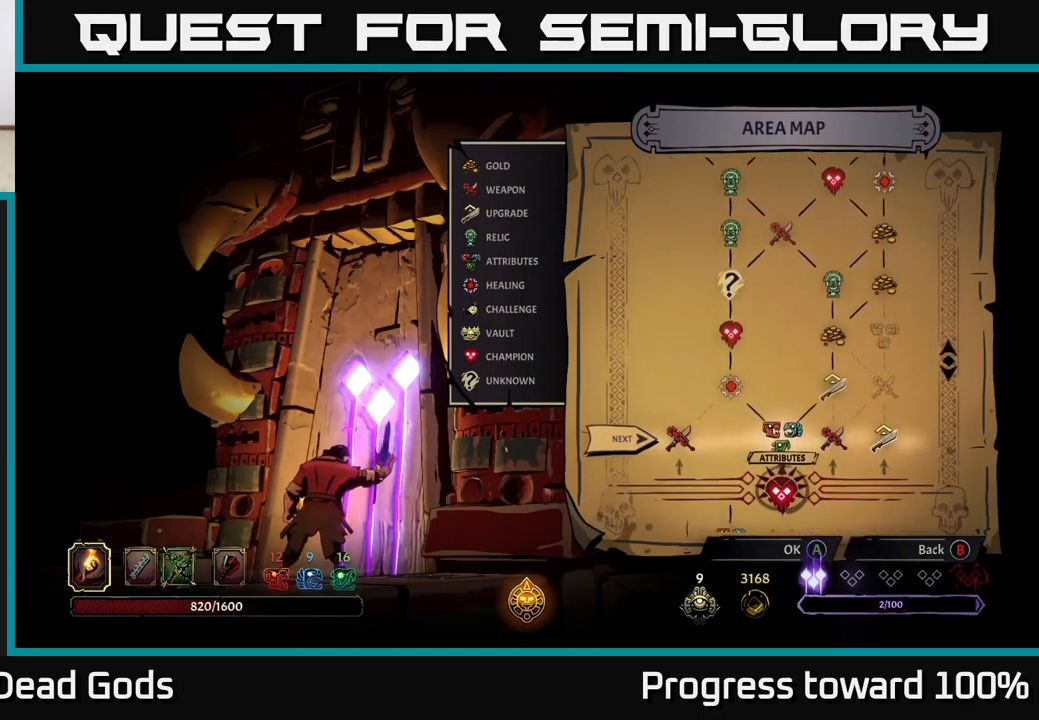
{"buttons": [], "left_stick": "center", "right_stick": "center", "events": [[150, "right_stick", "center"]]}
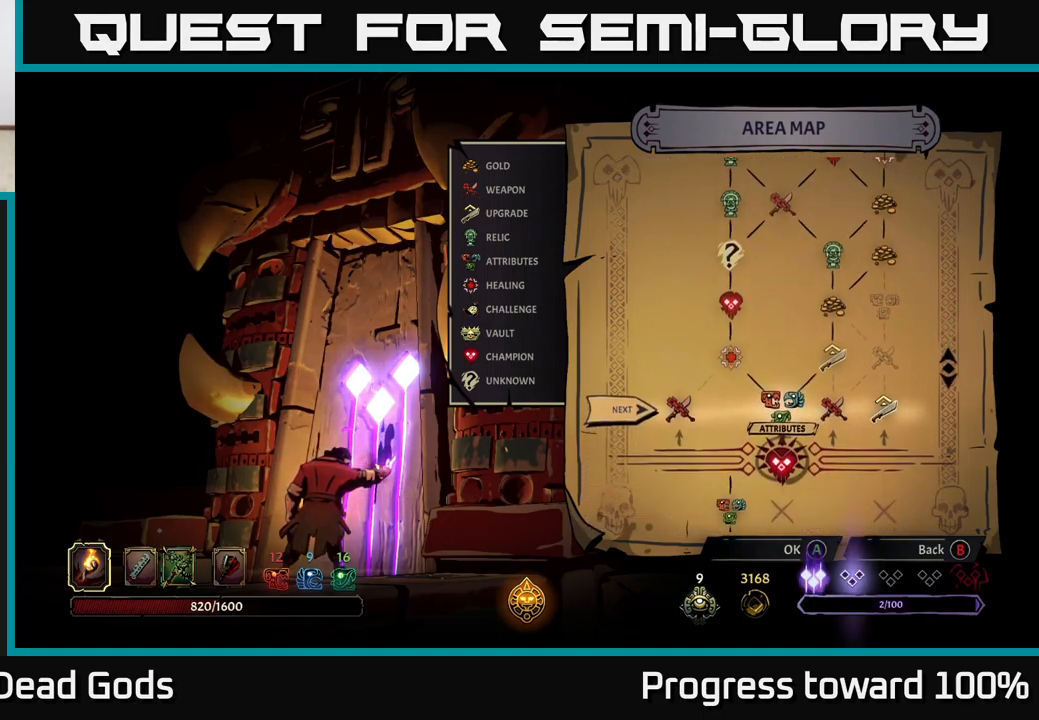
{"buttons": [], "left_stick": "right", "right_stick": "center", "events": [[300, "left_stick", "right"]]}
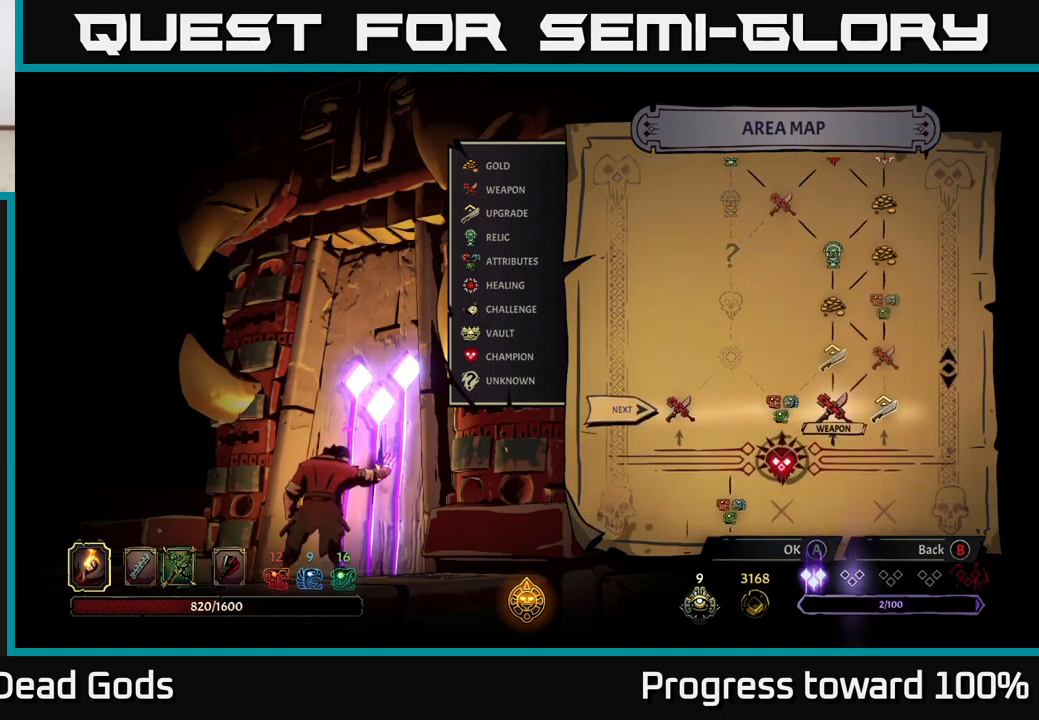
{"buttons": [], "left_stick": "center", "right_stick": "center", "events": [[16, "left_stick", "center"], [83, "left_stick", "left"], [266, "left_stick", "center"]]}
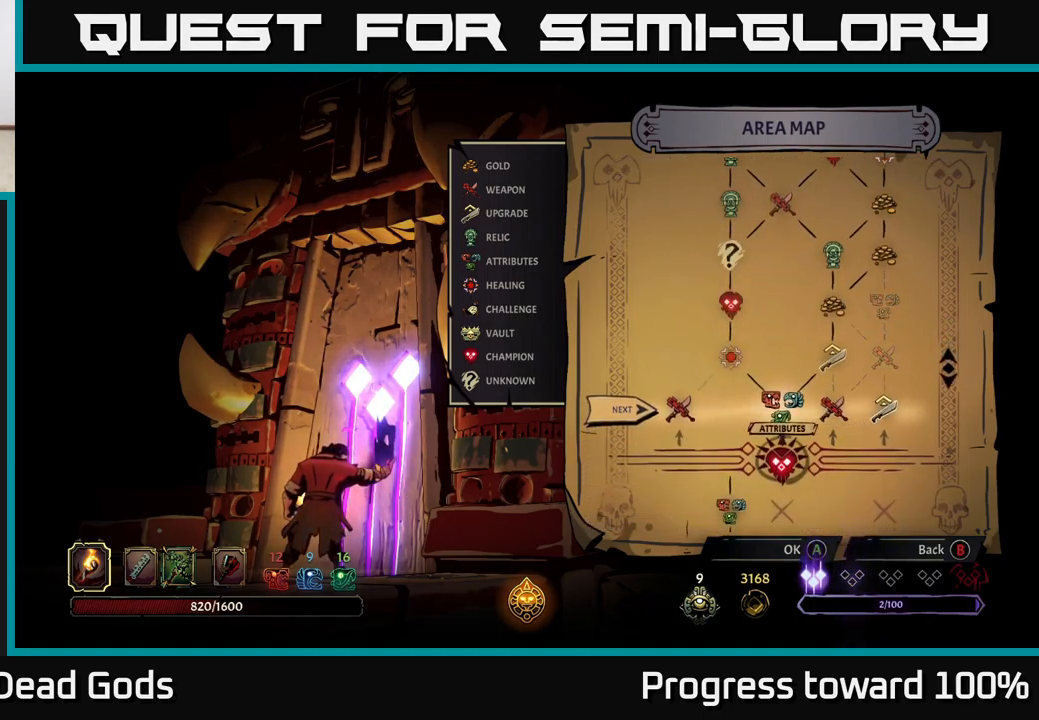
{"buttons": [], "left_stick": "center", "right_stick": "center", "events": [[233, "A", "down"], [283, "A", "up"]]}